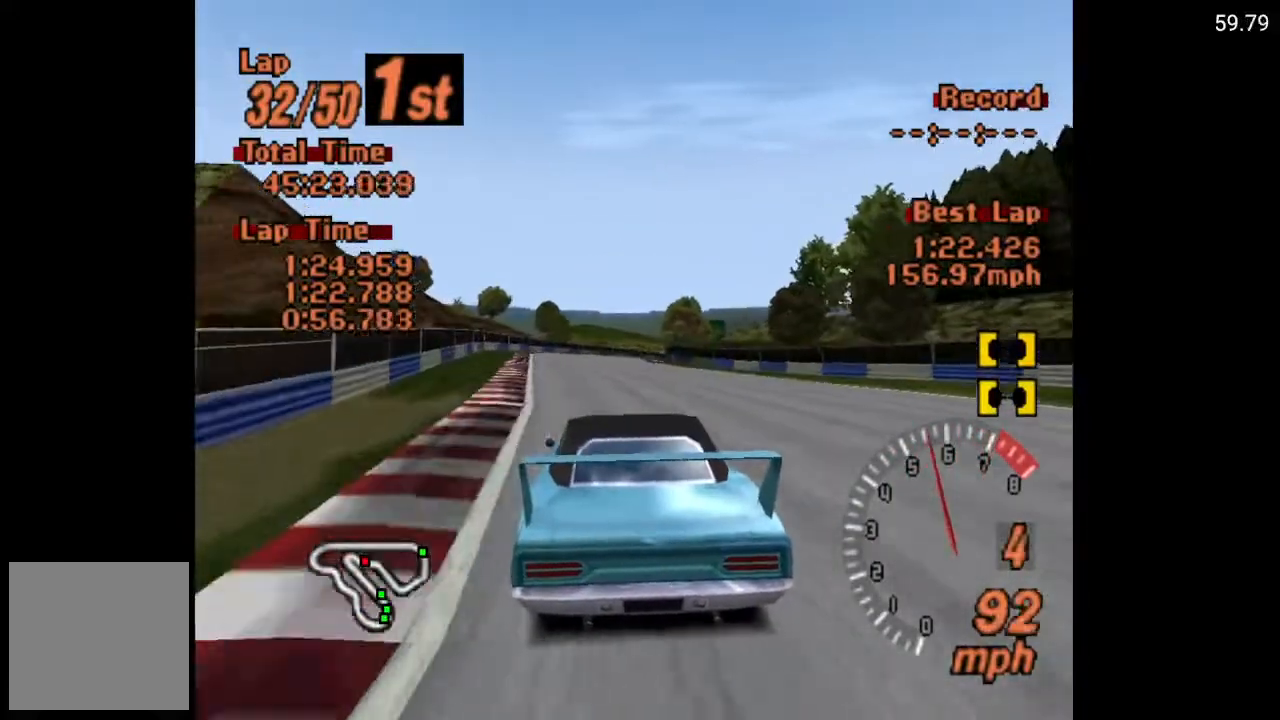
Gameplay with a controller (Xbox layout); each line is a JSON object with the inputs held at the frame after it. "events" lists button and stick changes between this image and that frame as [ms after this image, input, new state], when the widget could be followed in between.
{"buttons": ["A"], "left_stick": "center", "right_stick": "center", "events": []}
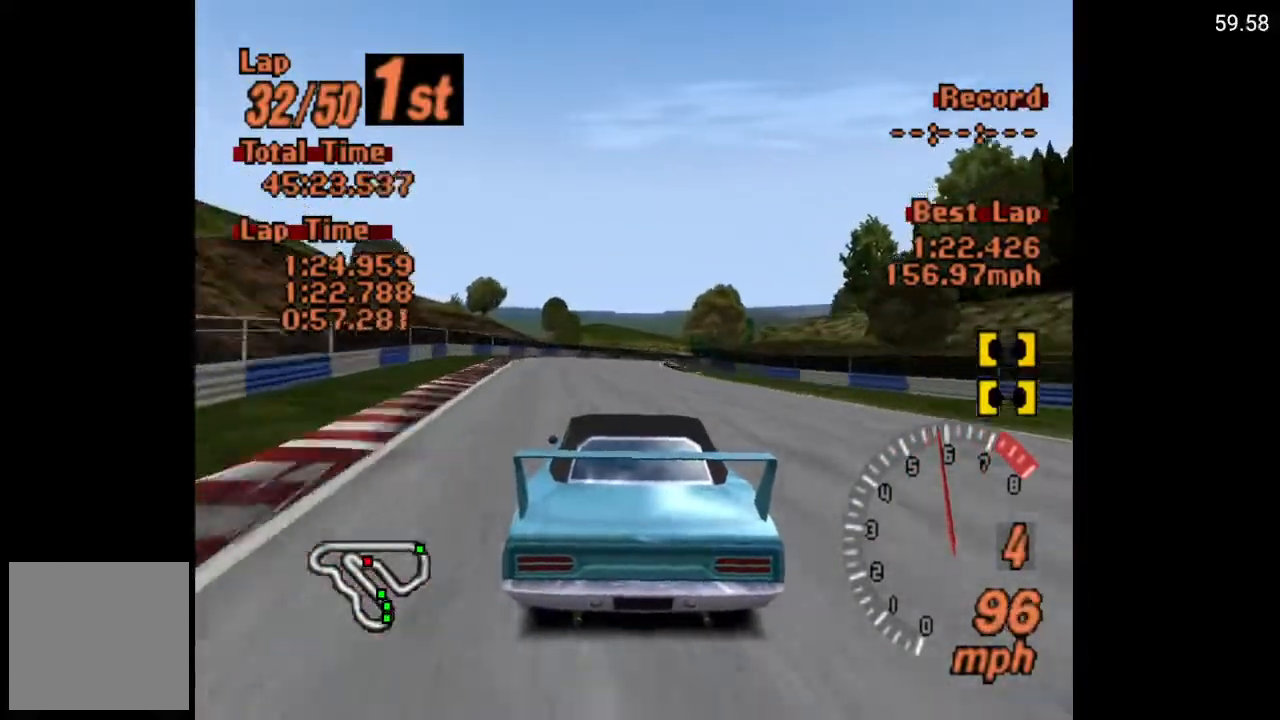
{"buttons": ["A", "DPAD_RIGHT"], "left_stick": "center", "right_stick": "center", "events": [[417, "DPAD_RIGHT", "down"]]}
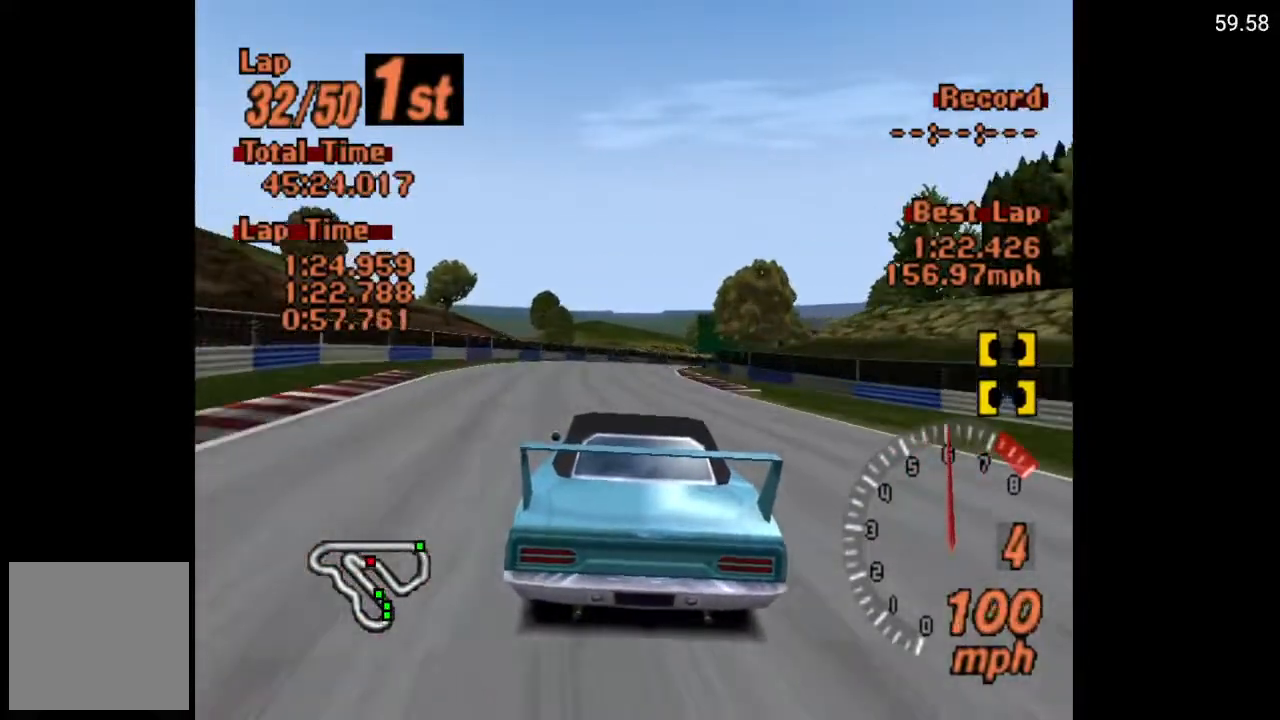
{"buttons": ["A"], "left_stick": "center", "right_stick": "center", "events": [[17, "DPAD_RIGHT", "up"], [267, "DPAD_RIGHT", "down"], [417, "DPAD_RIGHT", "up"]]}
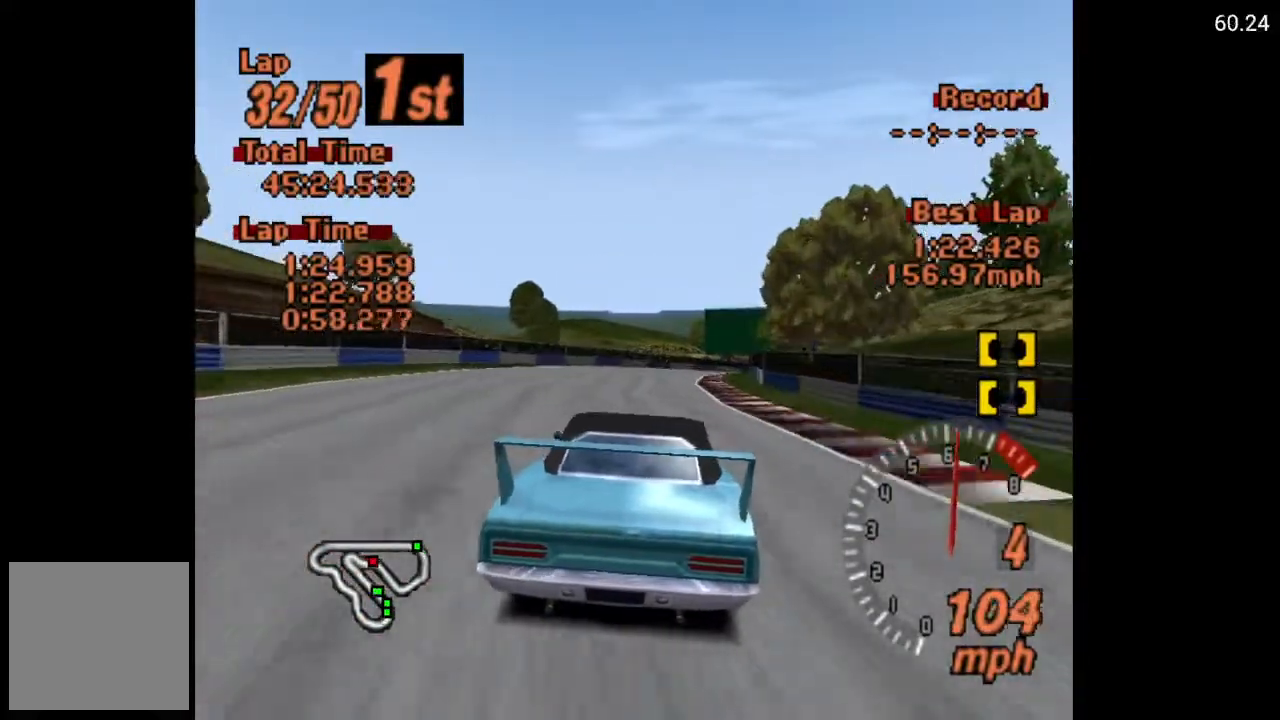
{"buttons": ["A"], "left_stick": "center", "right_stick": "center", "events": [[100, "DPAD_RIGHT", "down"], [350, "DPAD_RIGHT", "up"]]}
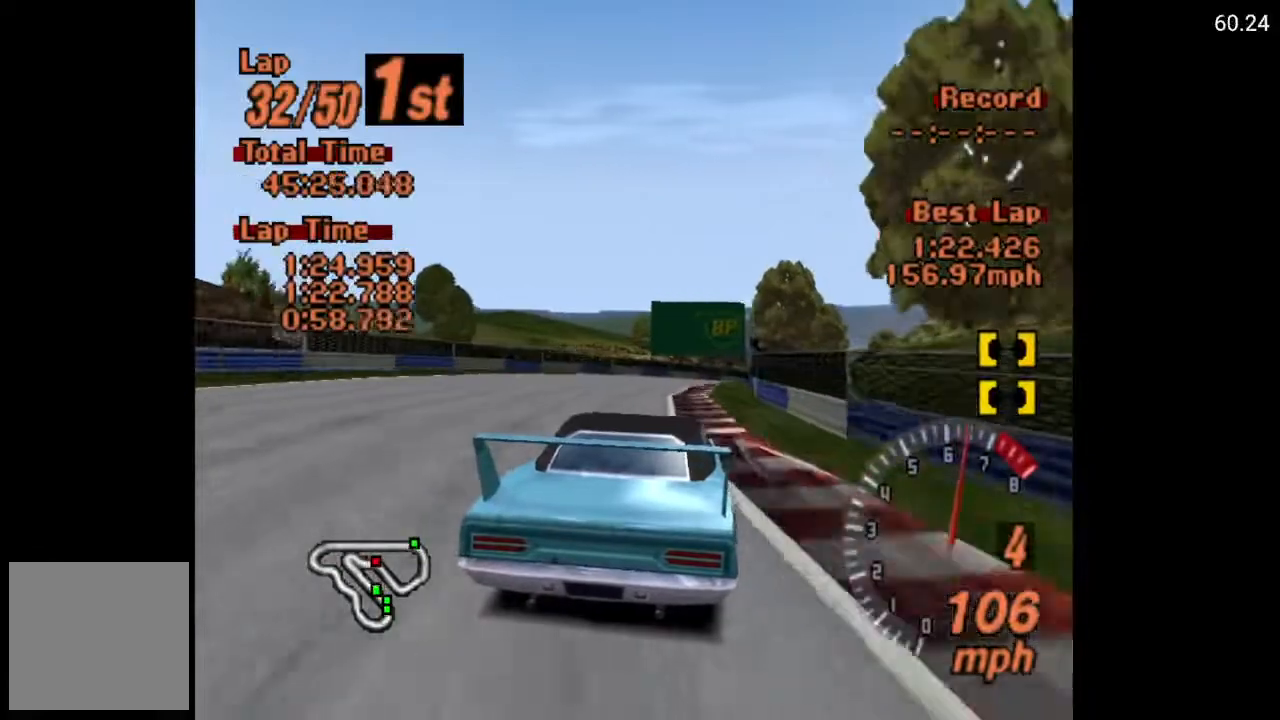
{"buttons": ["A", "DPAD_RIGHT"], "left_stick": "center", "right_stick": "center", "events": [[50, "DPAD_RIGHT", "down"], [167, "A", "up"], [383, "A", "down"]]}
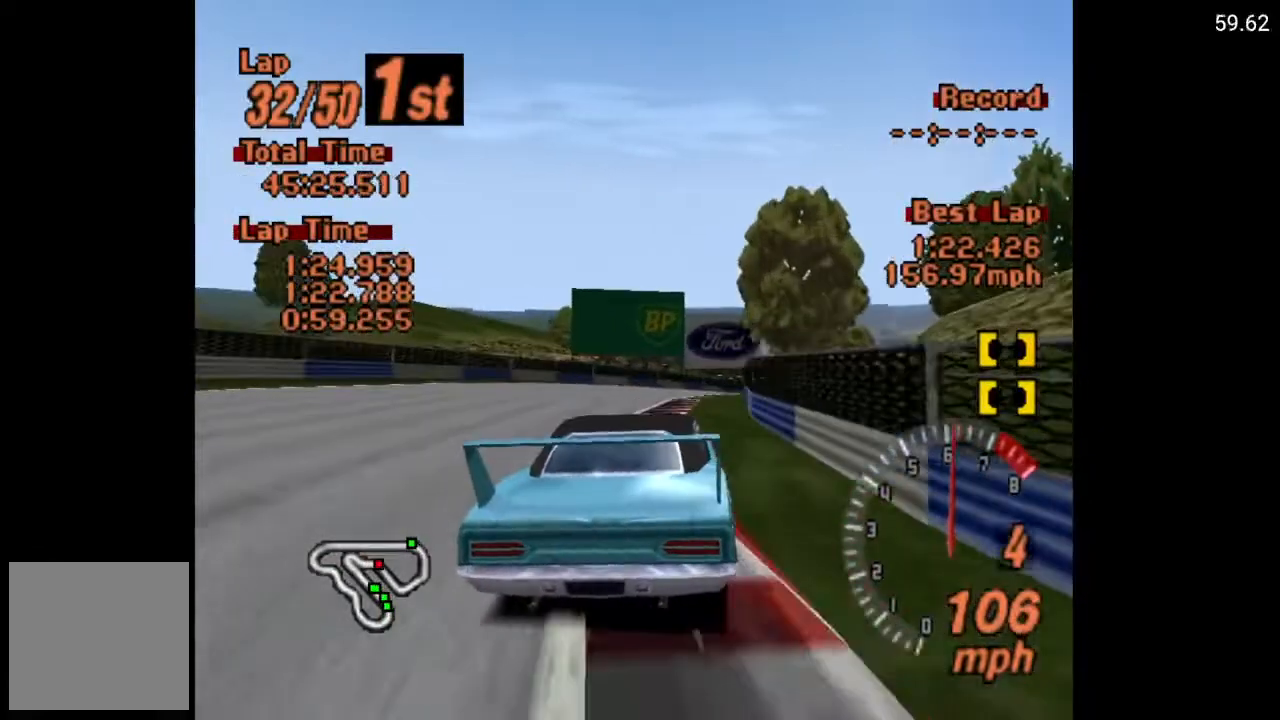
{"buttons": ["A", "DPAD_RIGHT"], "left_stick": "center", "right_stick": "center", "events": []}
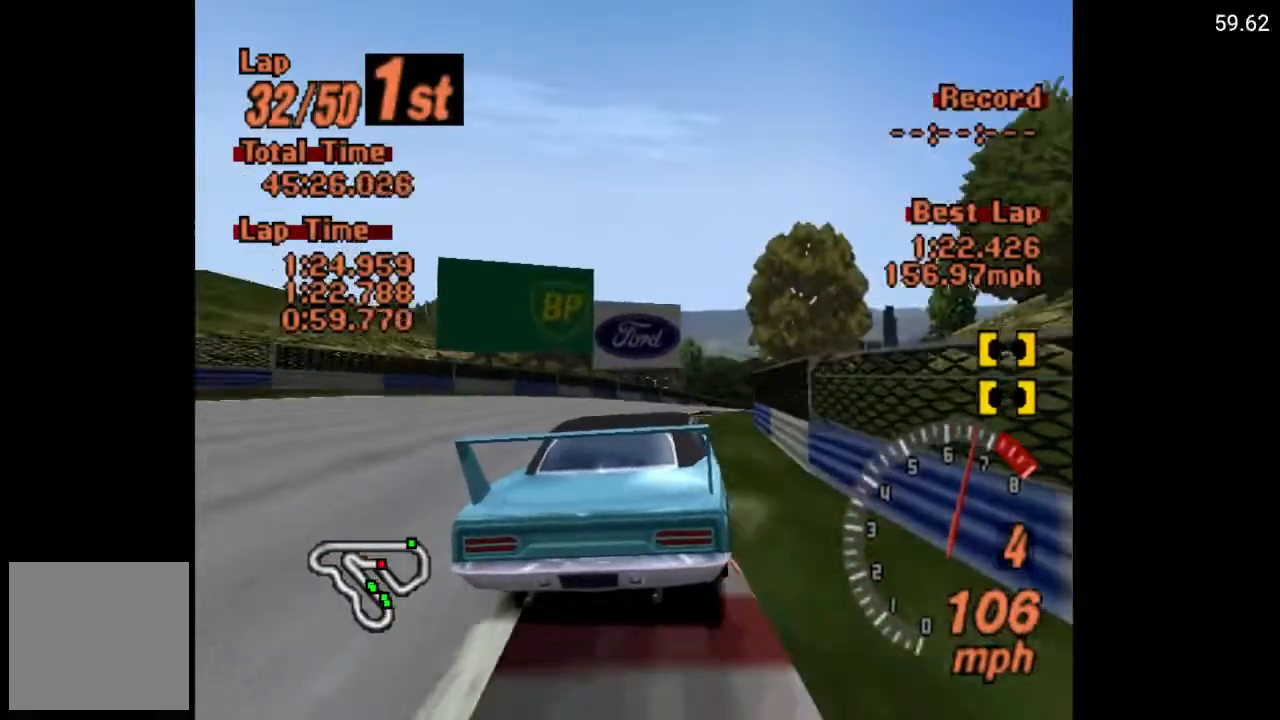
{"buttons": ["A", "DPAD_RIGHT"], "left_stick": "center", "right_stick": "center", "events": []}
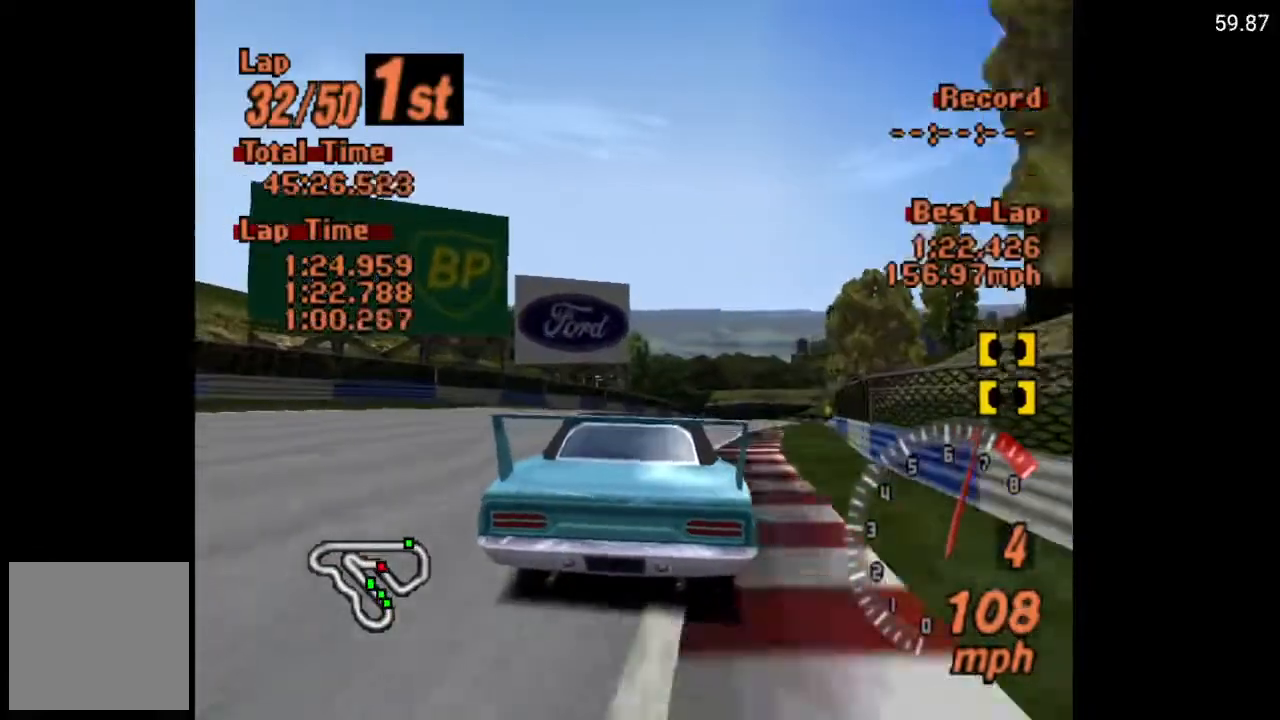
{"buttons": ["A", "DPAD_RIGHT"], "left_stick": "center", "right_stick": "center", "events": []}
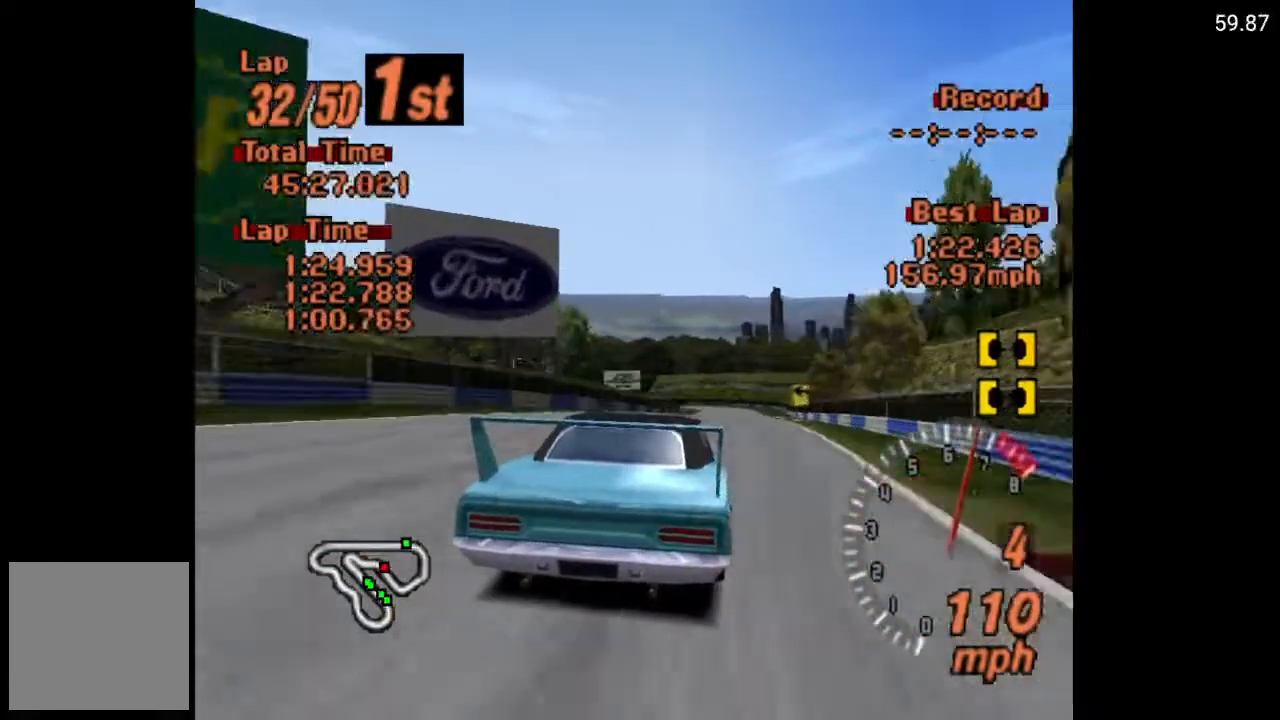
{"buttons": ["A"], "left_stick": "center", "right_stick": "center", "events": [[400, "DPAD_RIGHT", "up"]]}
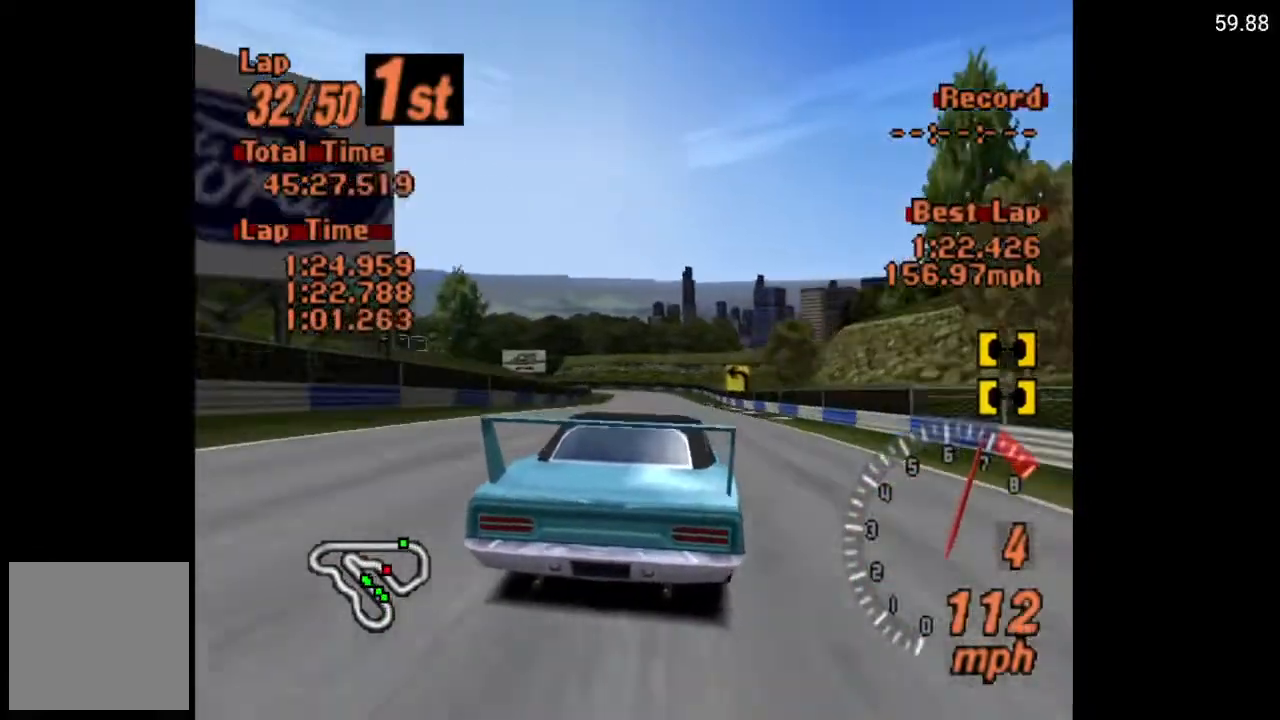
{"buttons": ["A", "DPAD_RIGHT"], "left_stick": "center", "right_stick": "center", "events": [[317, "R2", "down"], [467, "R2", "up"], [500, "DPAD_RIGHT", "down"]]}
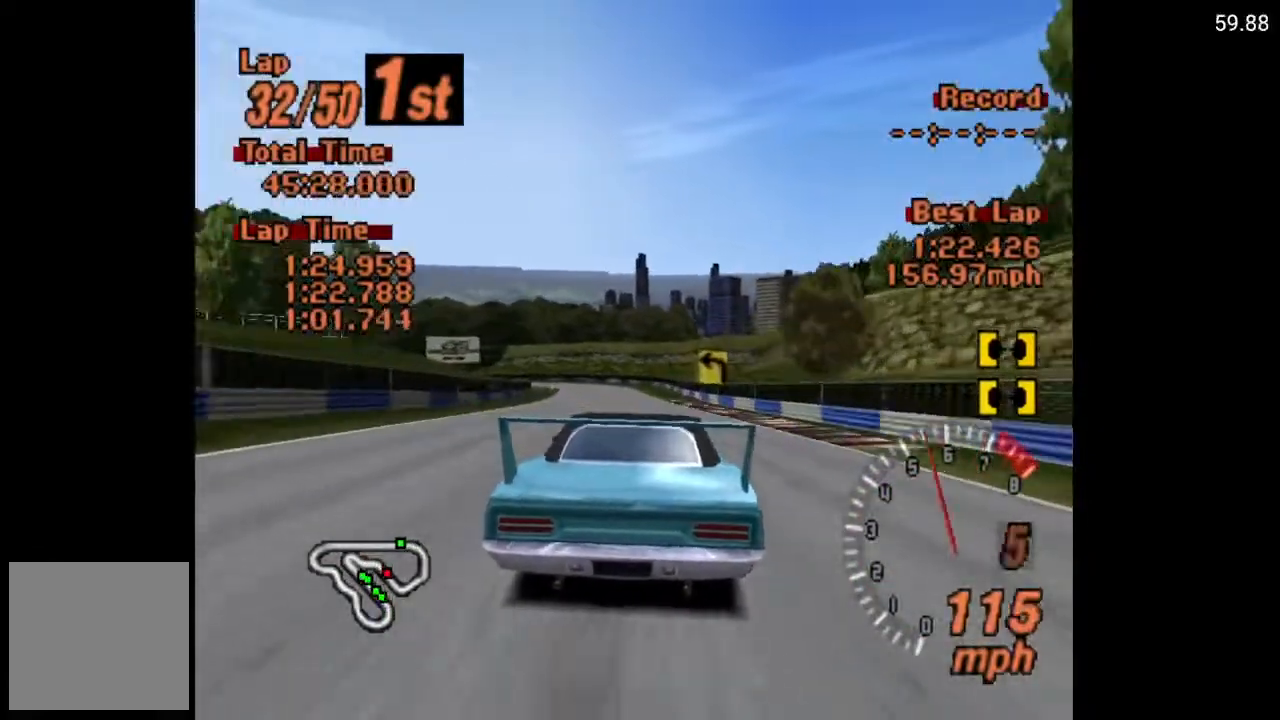
{"buttons": ["A"], "left_stick": "center", "right_stick": "center", "events": [[50, "DPAD_RIGHT", "up"], [433, "DPAD_LEFT", "down"], [483, "DPAD_LEFT", "up"]]}
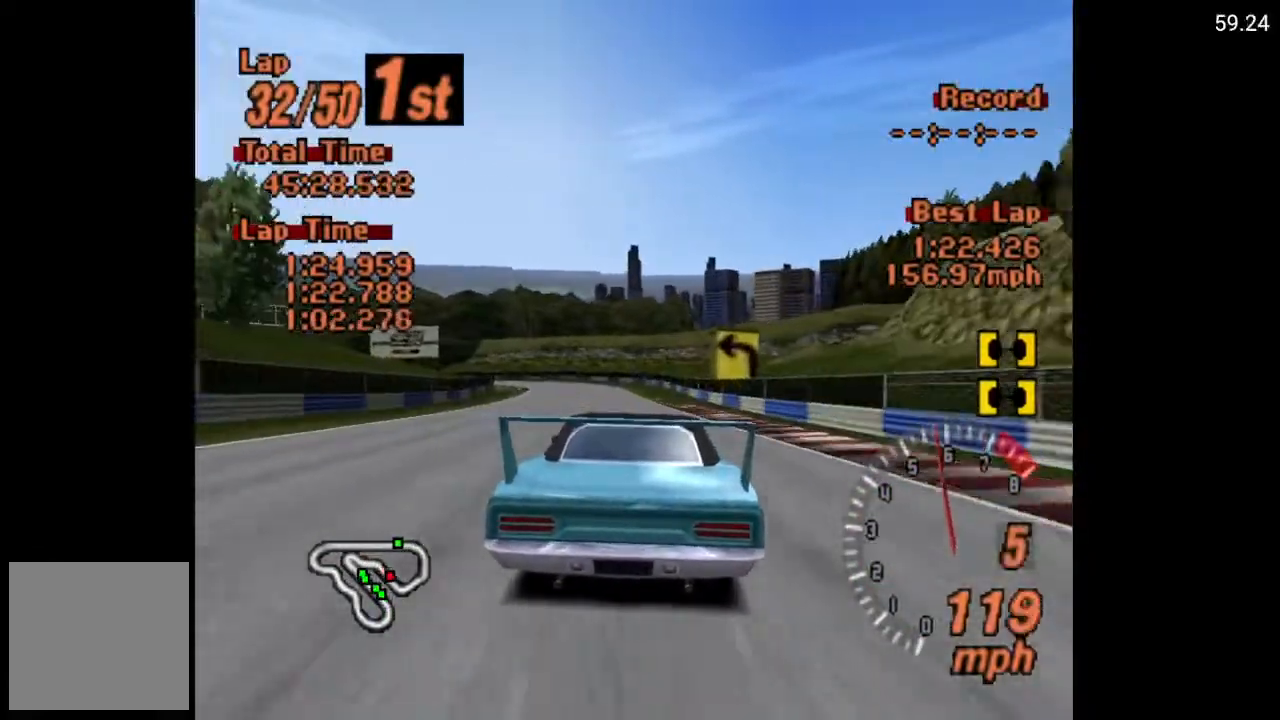
{"buttons": ["DPAD_LEFT"], "left_stick": "center", "right_stick": "center", "events": [[167, "DPAD_LEFT", "down"], [283, "DPAD_LEFT", "up"], [417, "A", "up"], [433, "DPAD_LEFT", "down"]]}
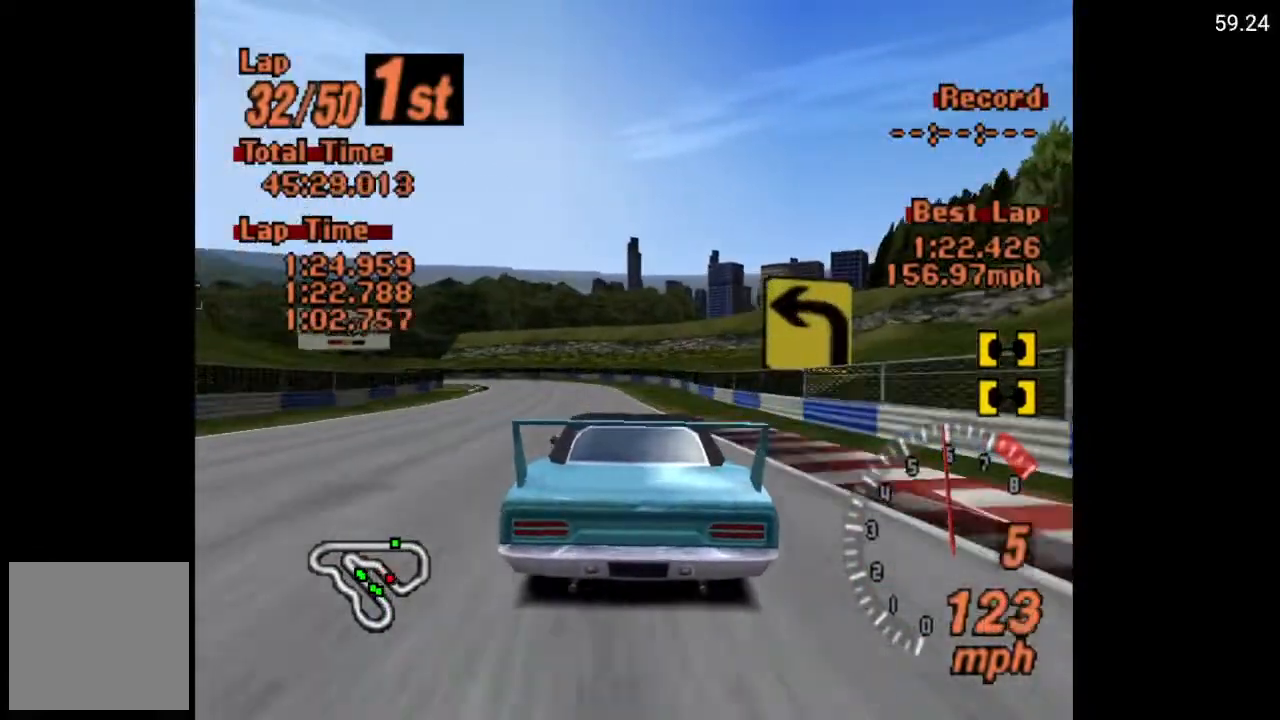
{"buttons": ["X"], "left_stick": "center", "right_stick": "center", "events": [[17, "DPAD_LEFT", "up"], [117, "X", "down"], [133, "DPAD_LEFT", "down"], [300, "L2", "down"], [350, "DPAD_LEFT", "up"], [450, "L2", "up"]]}
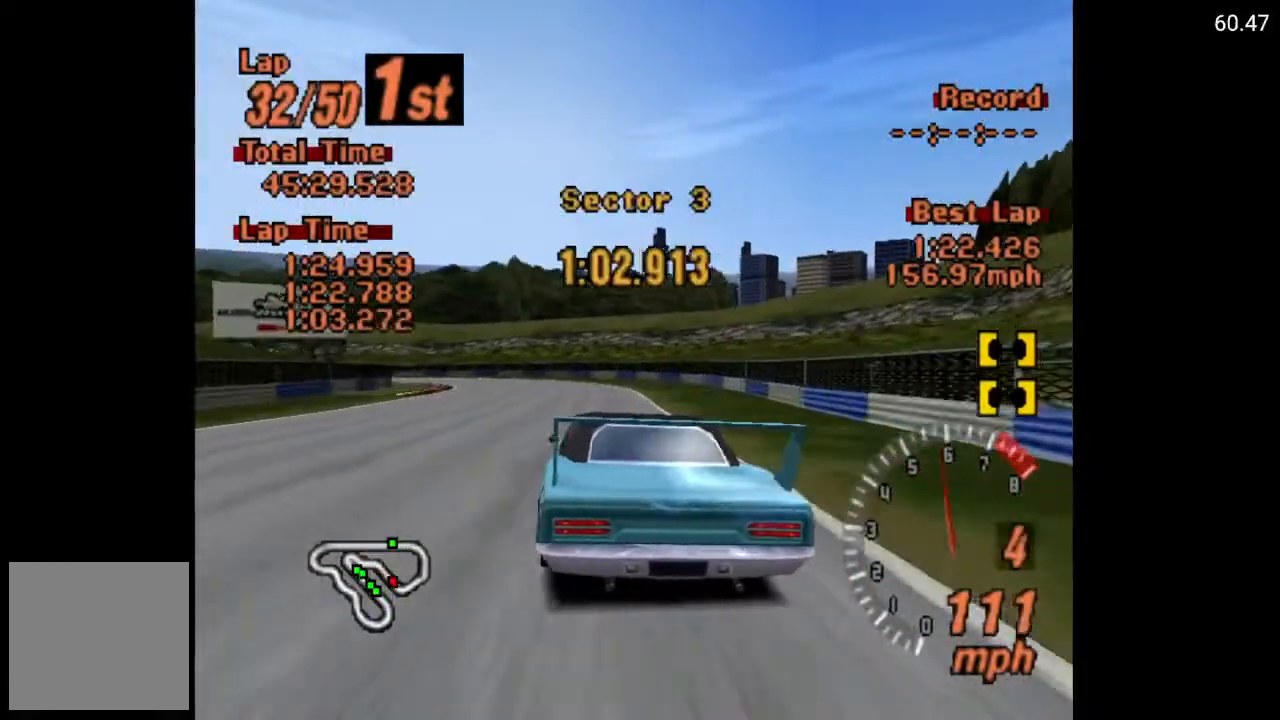
{"buttons": ["X"], "left_stick": "center", "right_stick": "center", "events": [[133, "DPAD_LEFT", "down"], [283, "DPAD_LEFT", "up"], [433, "L2", "down"], [500, "L2", "up"]]}
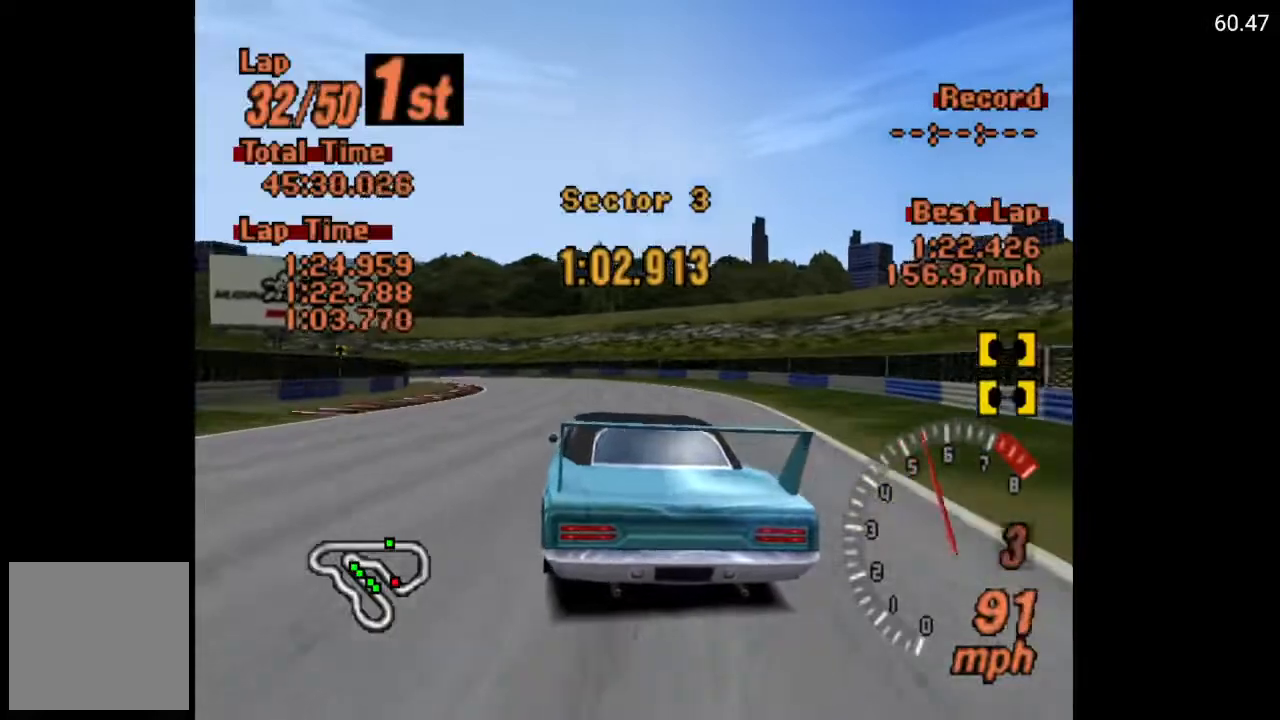
{"buttons": ["A", "DPAD_LEFT"], "left_stick": "center", "right_stick": "center", "events": [[17, "X", "up"], [83, "DPAD_LEFT", "down"], [217, "DPAD_LEFT", "up"], [283, "A", "down"], [433, "DPAD_LEFT", "down"]]}
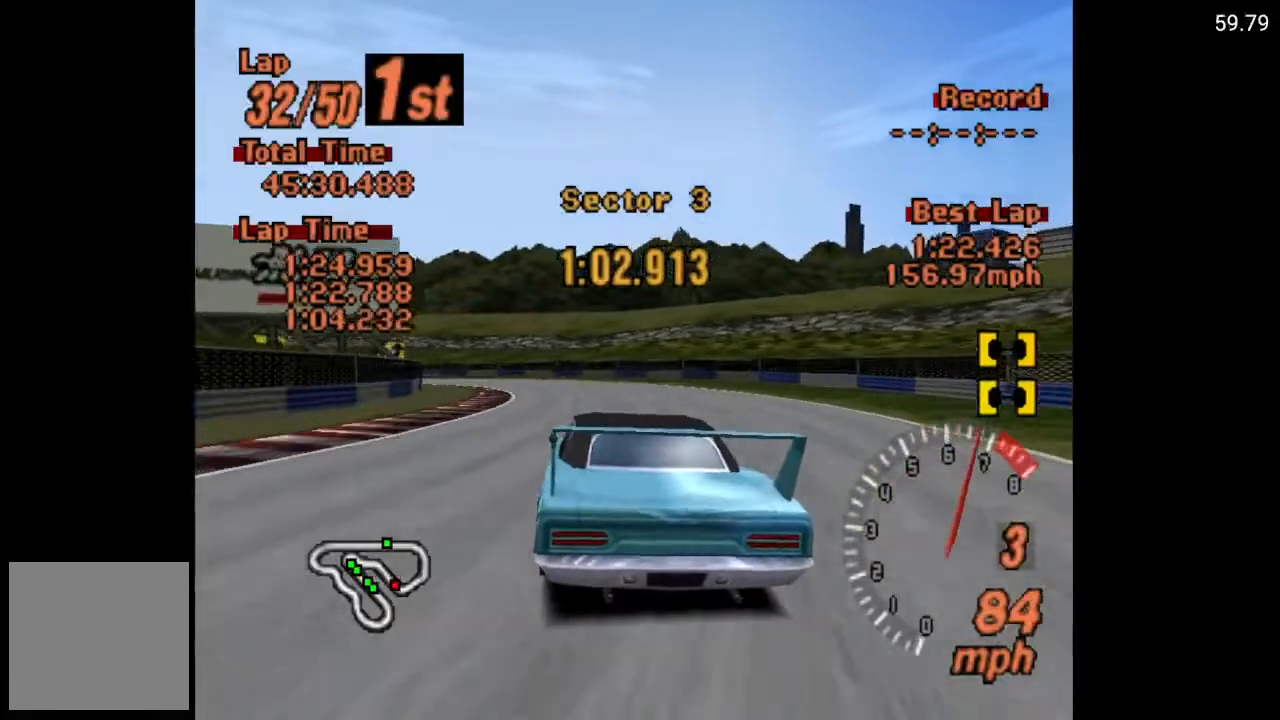
{"buttons": ["A"], "left_stick": "center", "right_stick": "center", "events": [[67, "DPAD_LEFT", "up"], [300, "R2", "down"], [350, "DPAD_LEFT", "down"], [433, "R2", "up"], [500, "DPAD_LEFT", "up"]]}
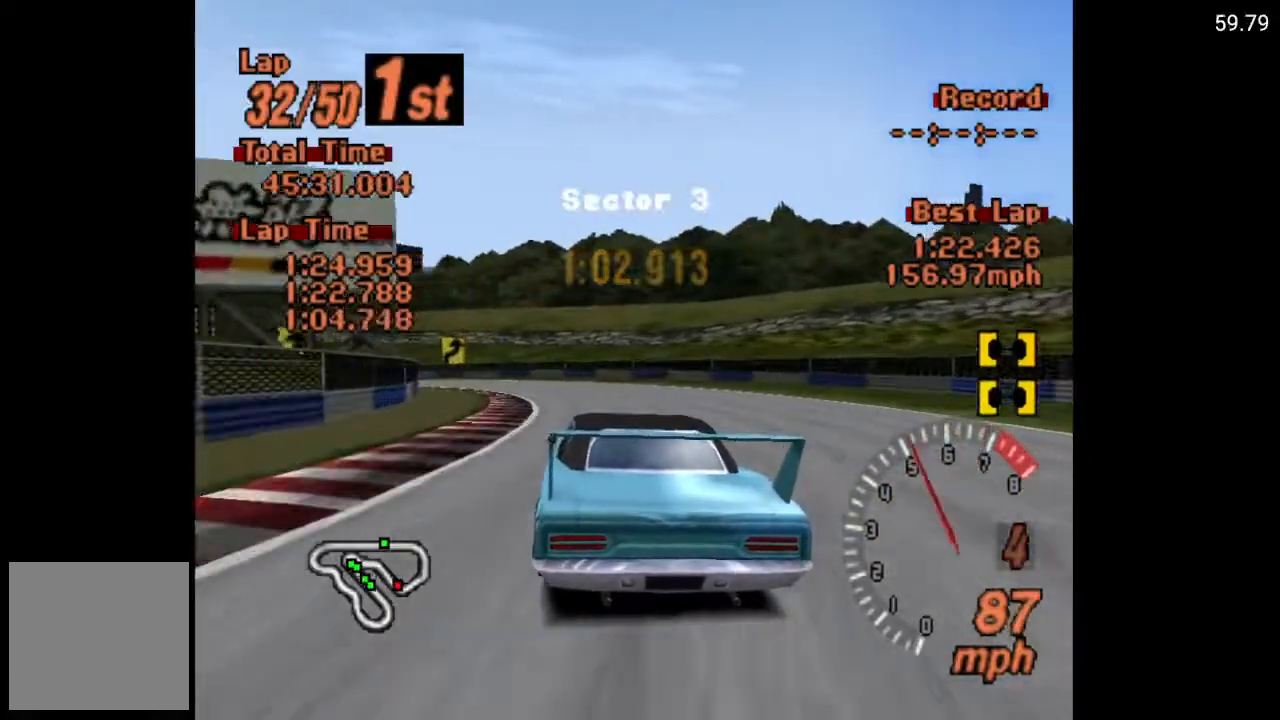
{"buttons": ["A", "DPAD_LEFT"], "left_stick": "center", "right_stick": "center", "events": [[100, "DPAD_LEFT", "down"]]}
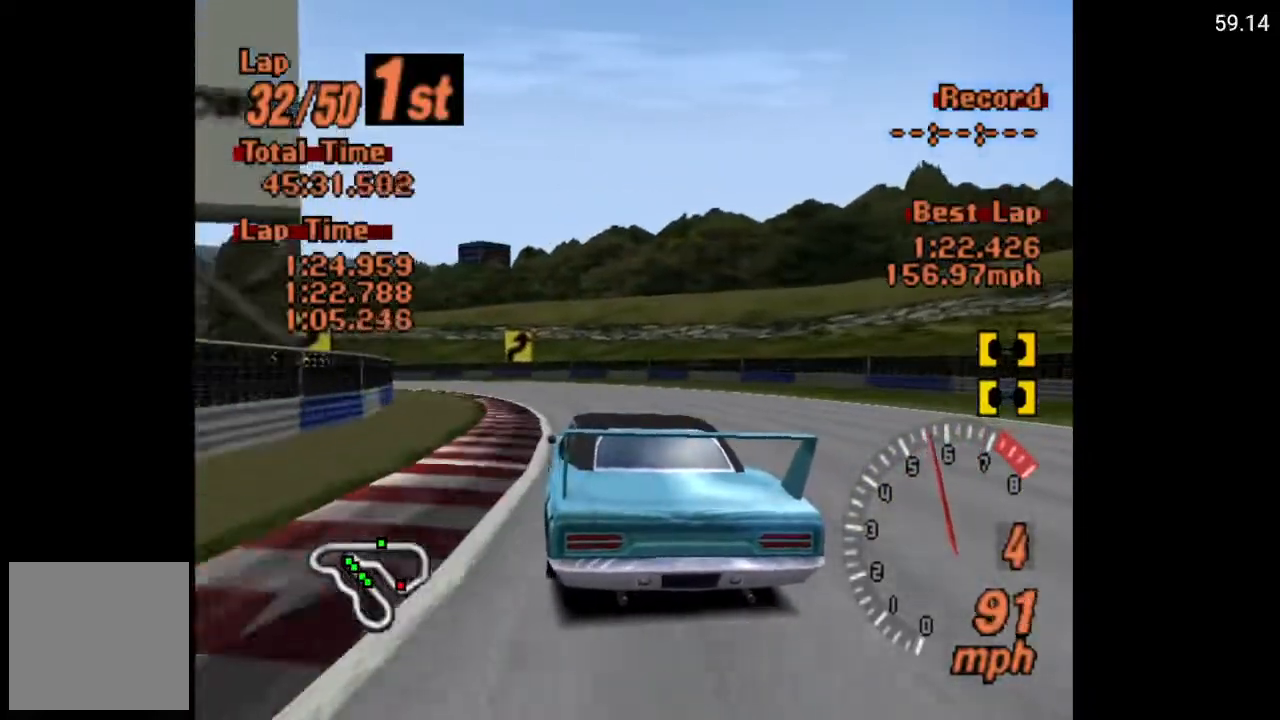
{"buttons": ["A", "DPAD_LEFT"], "left_stick": "center", "right_stick": "center", "events": []}
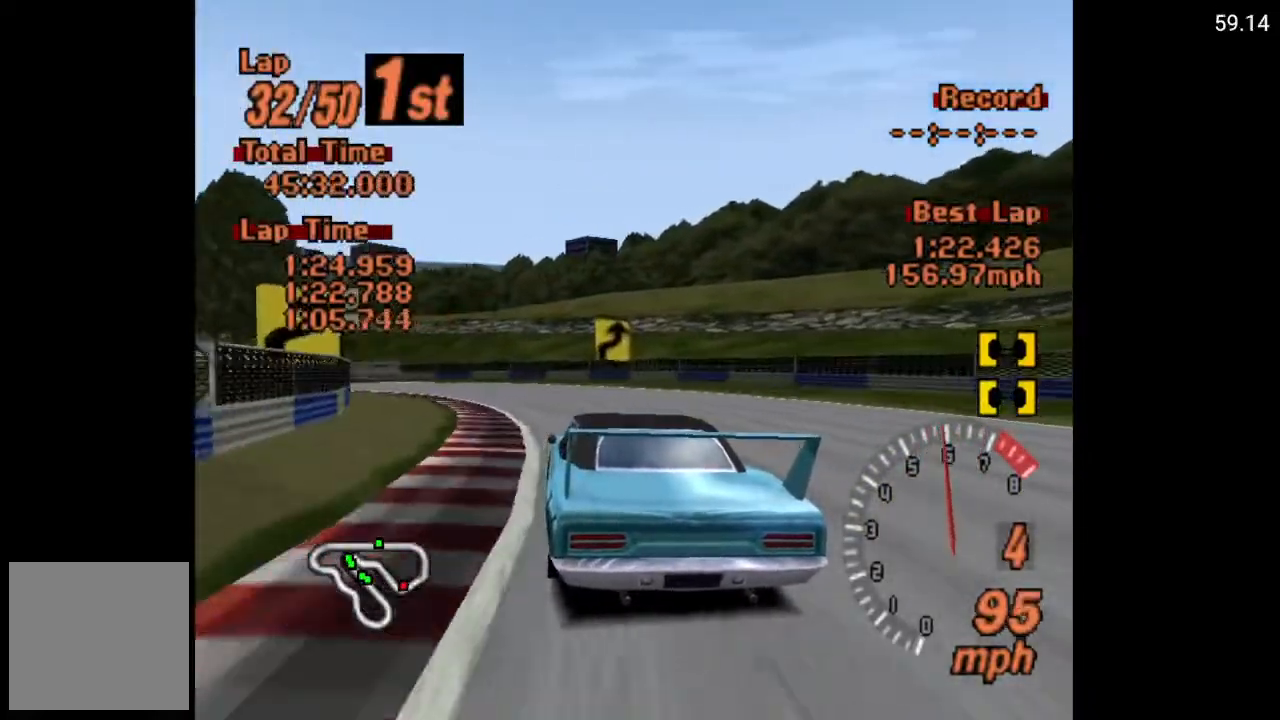
{"buttons": ["DPAD_LEFT"], "left_stick": "center", "right_stick": "center", "events": [[17, "A", "up"]]}
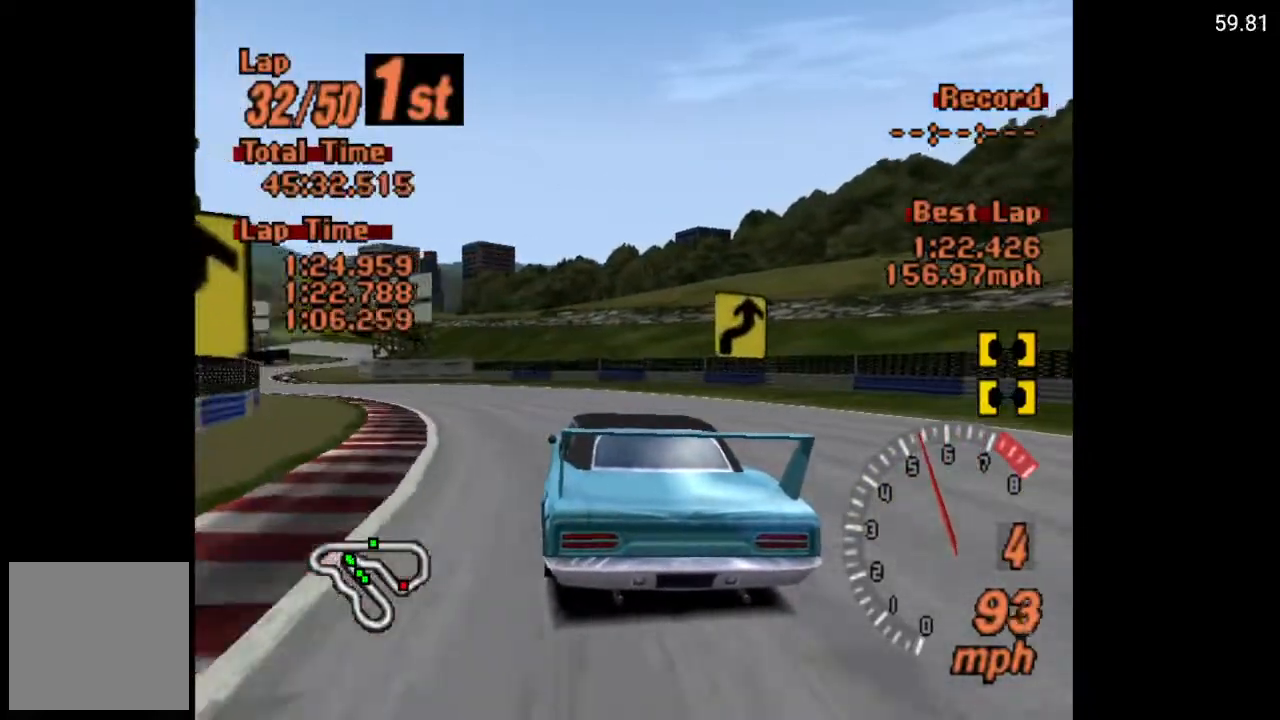
{"buttons": ["DPAD_LEFT"], "left_stick": "center", "right_stick": "center", "events": []}
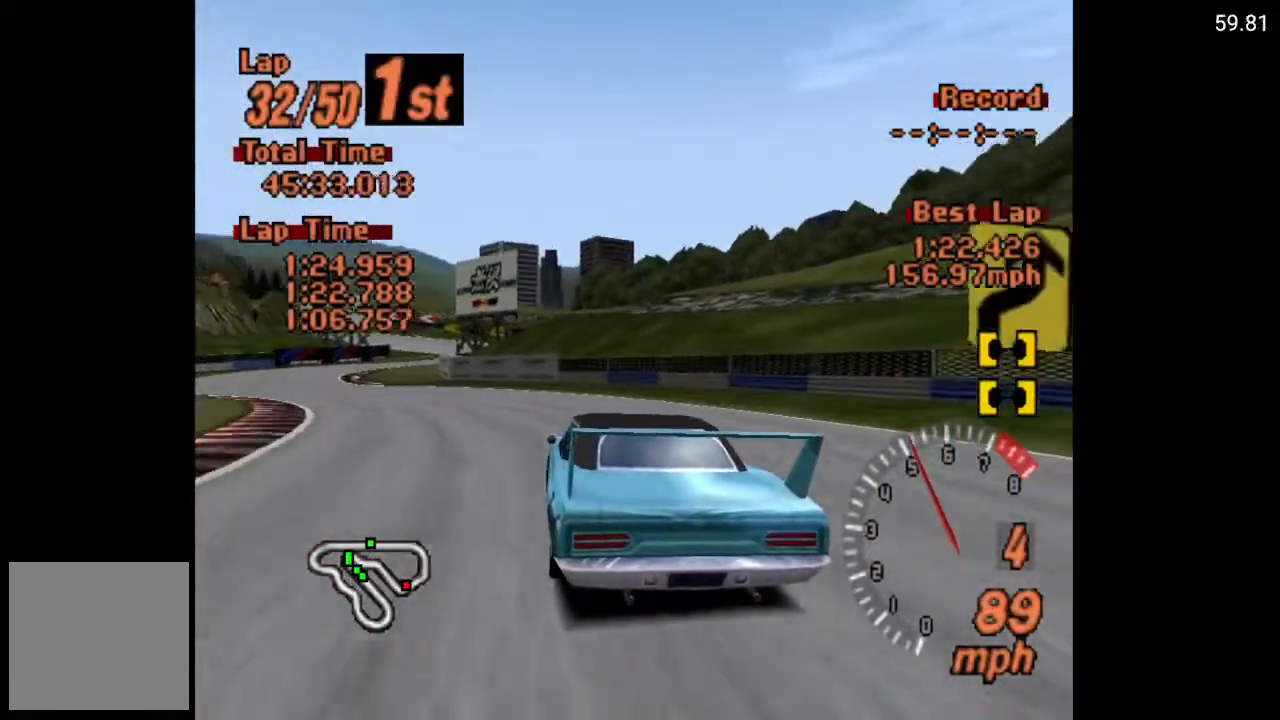
{"buttons": ["A", "DPAD_LEFT"], "left_stick": "center", "right_stick": "center", "events": [[367, "A", "down"]]}
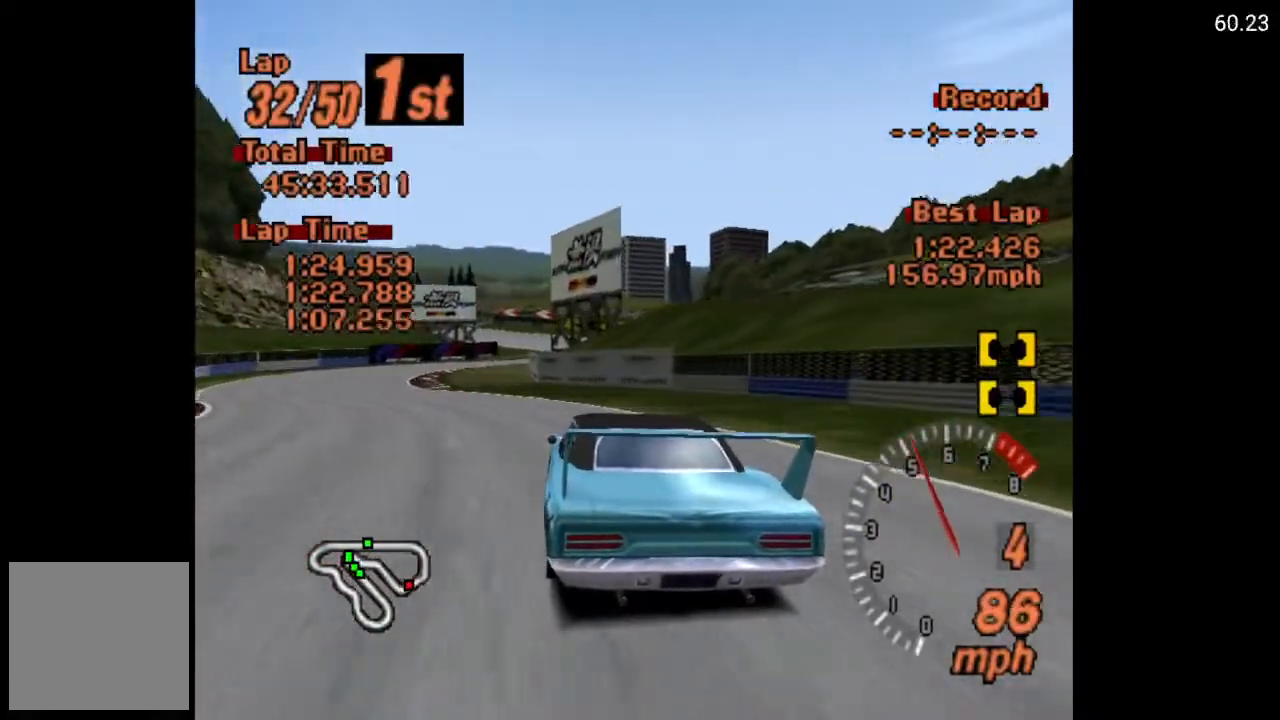
{"buttons": ["A"], "left_stick": "center", "right_stick": "center", "events": [[67, "DPAD_LEFT", "up"], [183, "DPAD_LEFT", "down"], [450, "DPAD_LEFT", "up"]]}
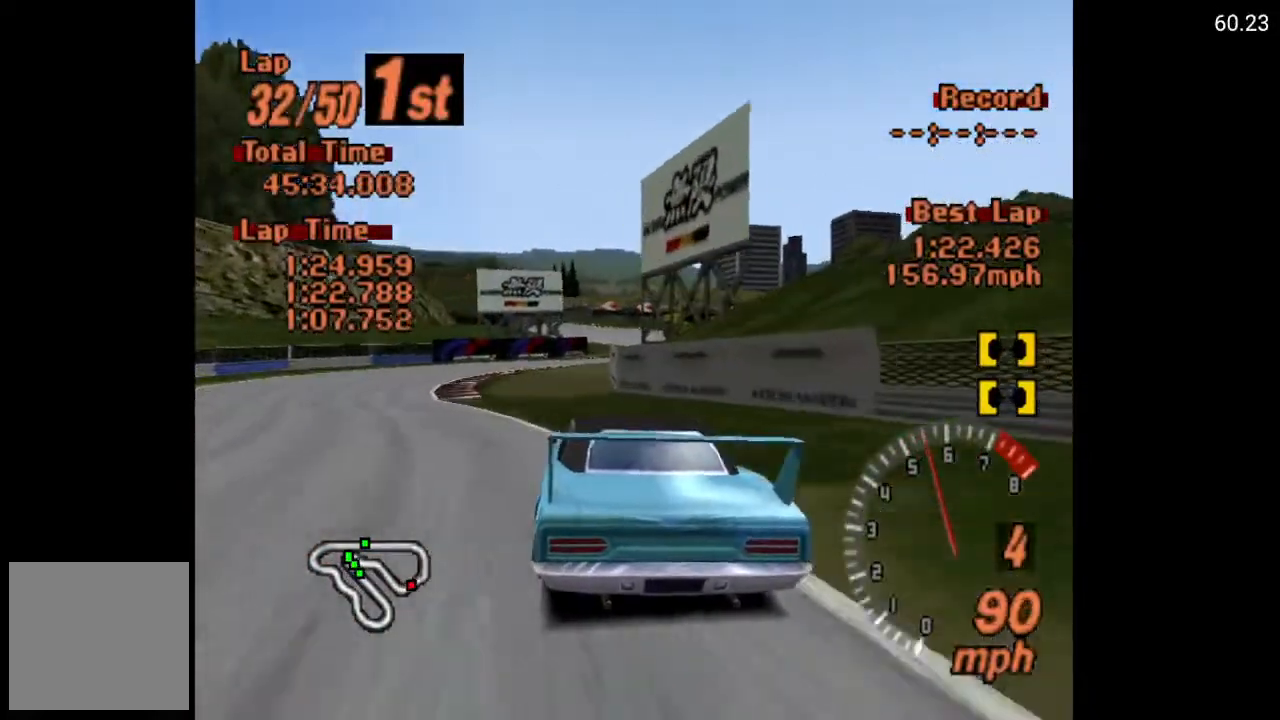
{"buttons": ["A", "DPAD_RIGHT"], "left_stick": "center", "right_stick": "center", "events": [[17, "A", "up"], [200, "DPAD_RIGHT", "down"], [233, "A", "down"], [233, "DPAD_RIGHT", "up"], [383, "DPAD_RIGHT", "down"]]}
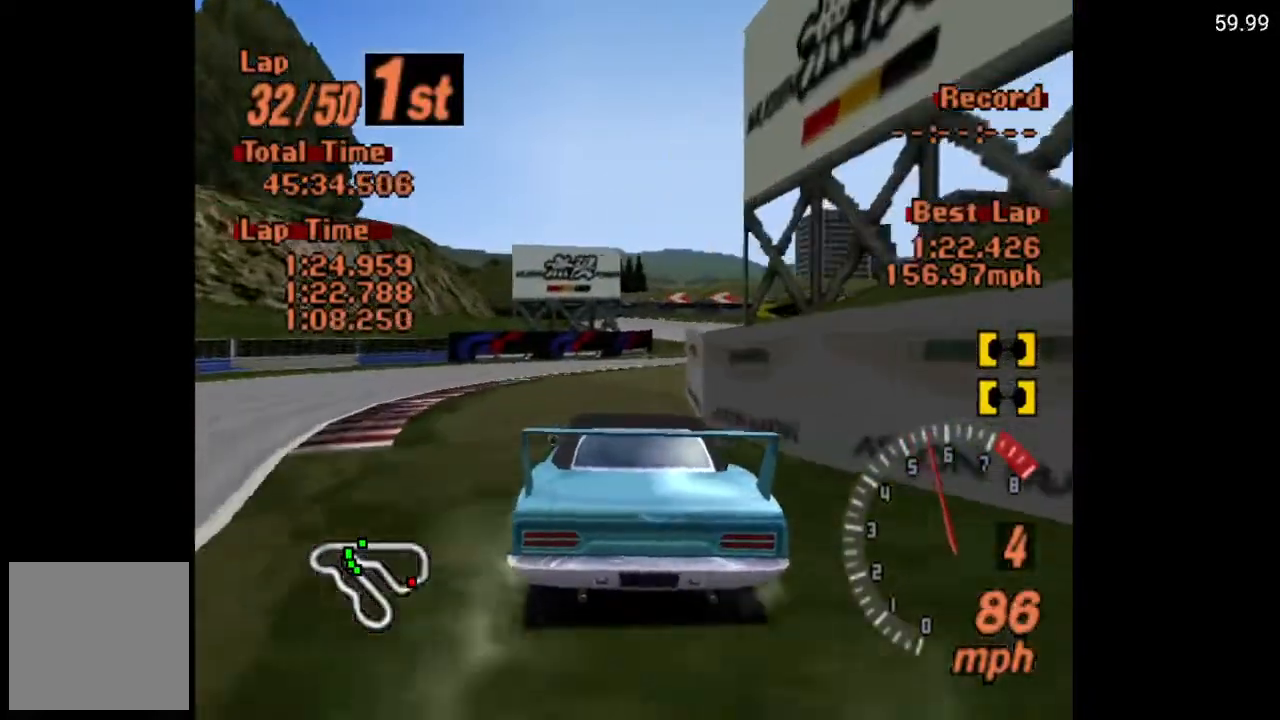
{"buttons": ["A"], "left_stick": "center", "right_stick": "center", "events": [[100, "DPAD_RIGHT", "up"], [283, "DPAD_RIGHT", "down"], [383, "DPAD_RIGHT", "up"]]}
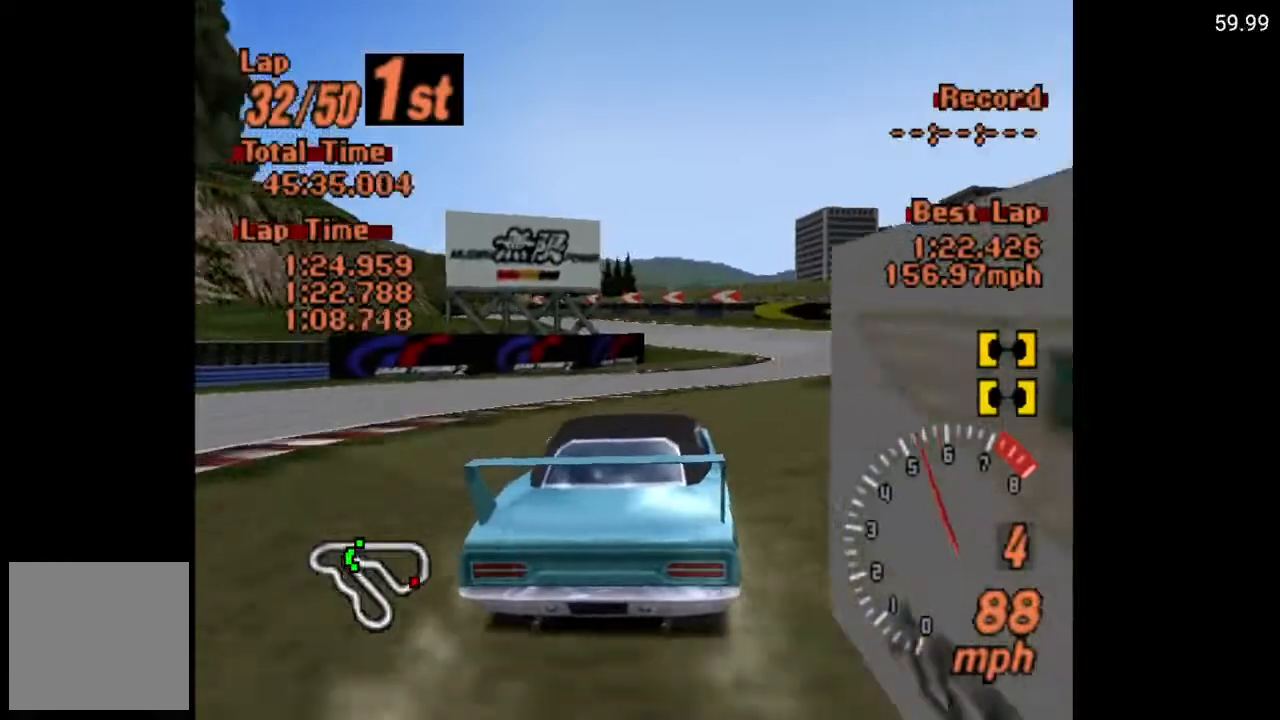
{"buttons": ["A", "DPAD_LEFT"], "left_stick": "center", "right_stick": "center", "events": [[50, "DPAD_RIGHT", "down"], [150, "DPAD_RIGHT", "up"], [317, "DPAD_LEFT", "down"]]}
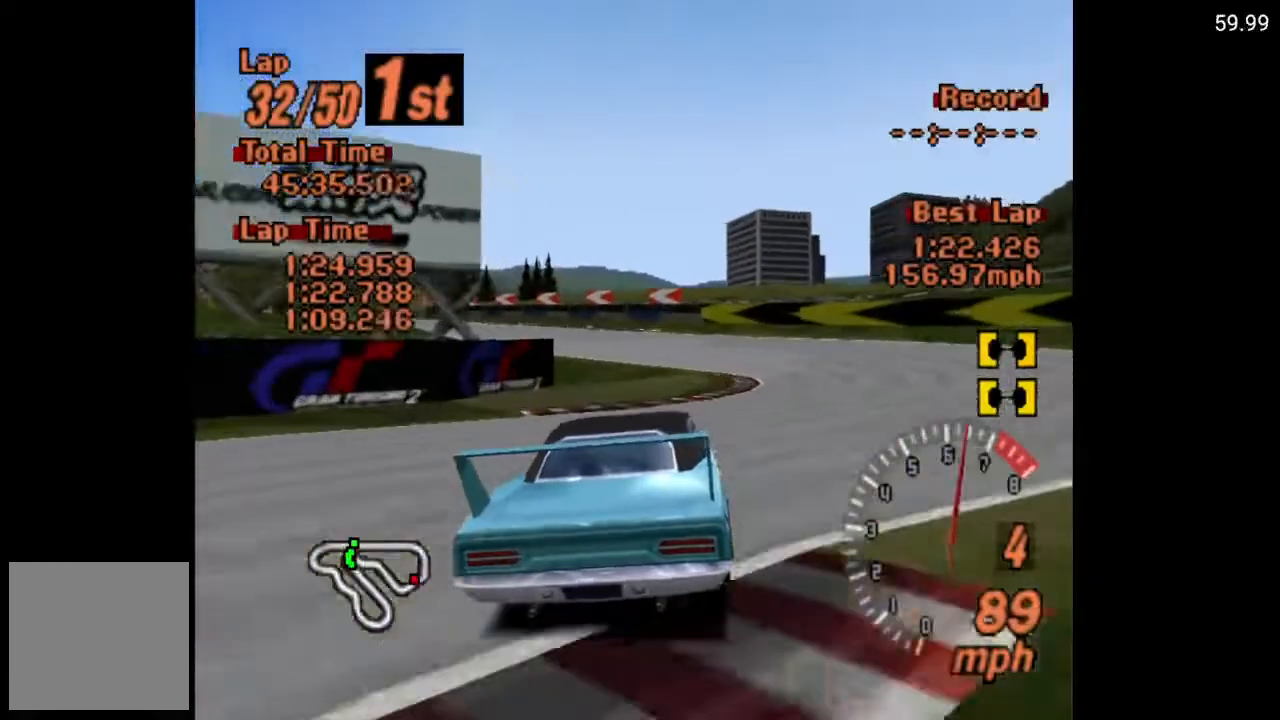
{"buttons": ["A"], "left_stick": "center", "right_stick": "center", "events": [[450, "DPAD_LEFT", "up"]]}
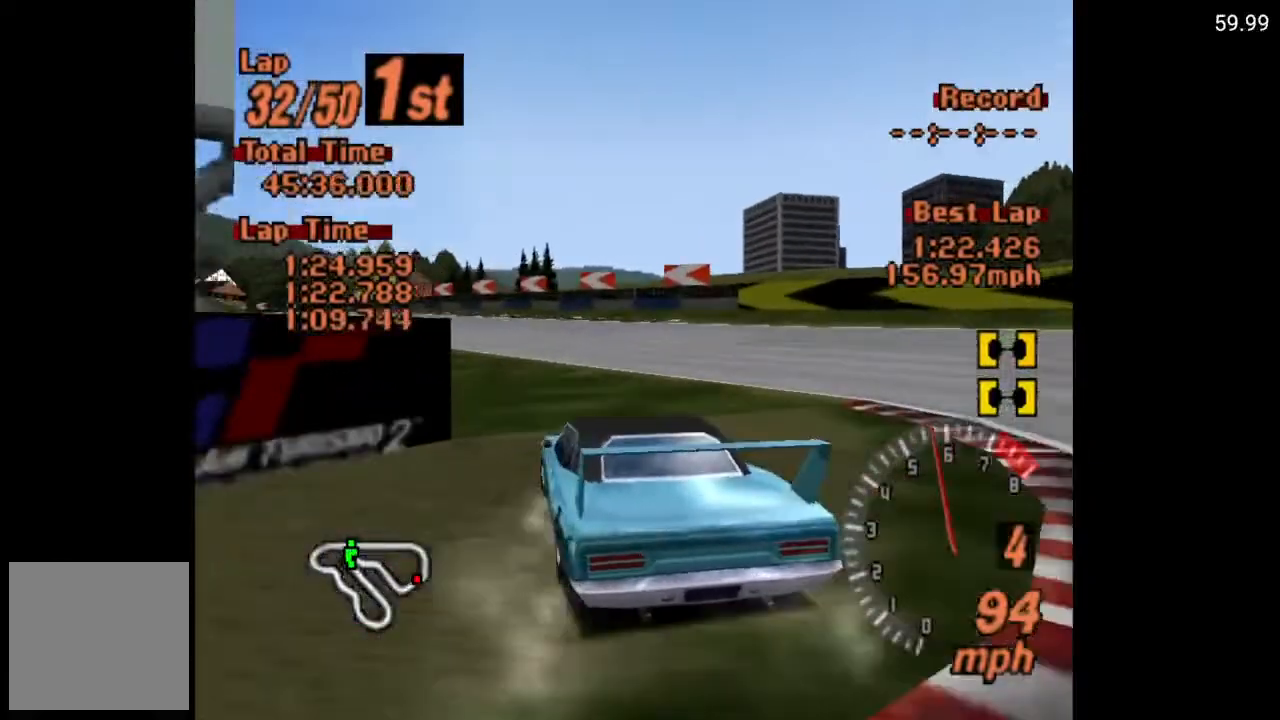
{"buttons": ["A"], "left_stick": "center", "right_stick": "center", "events": []}
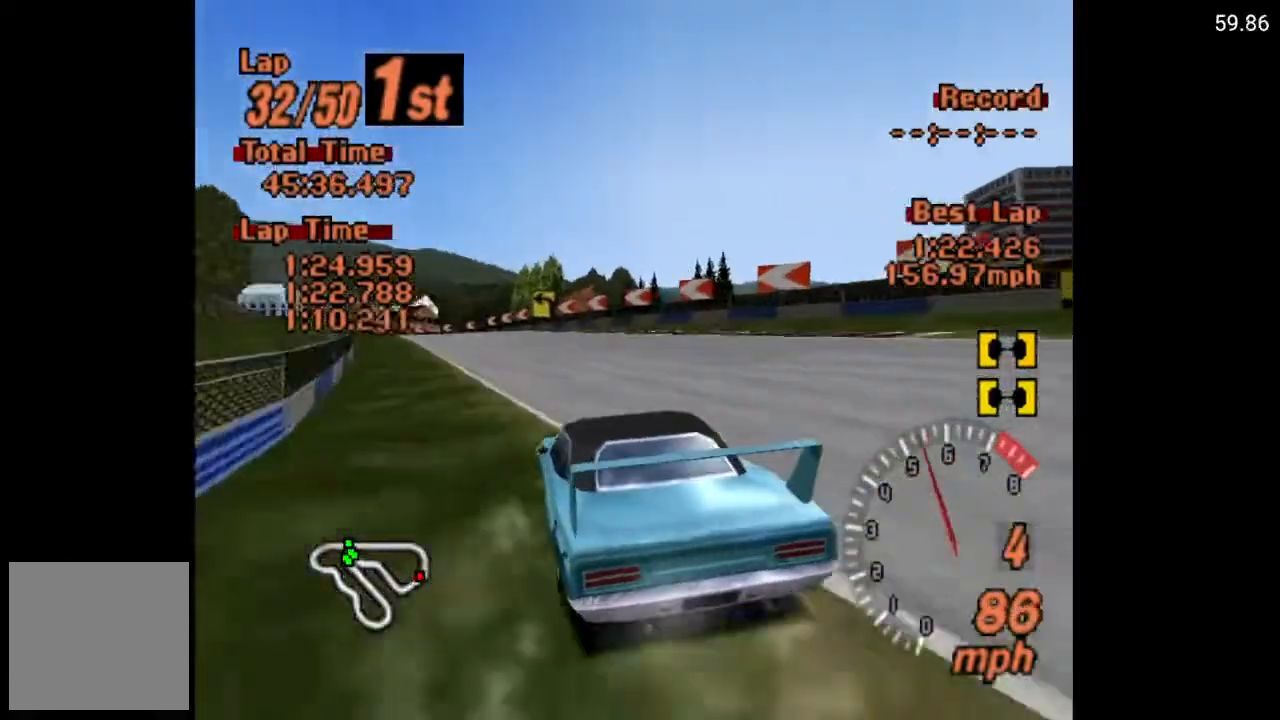
{"buttons": ["A", "DPAD_RIGHT"], "left_stick": "center", "right_stick": "center", "events": [[417, "DPAD_RIGHT", "down"]]}
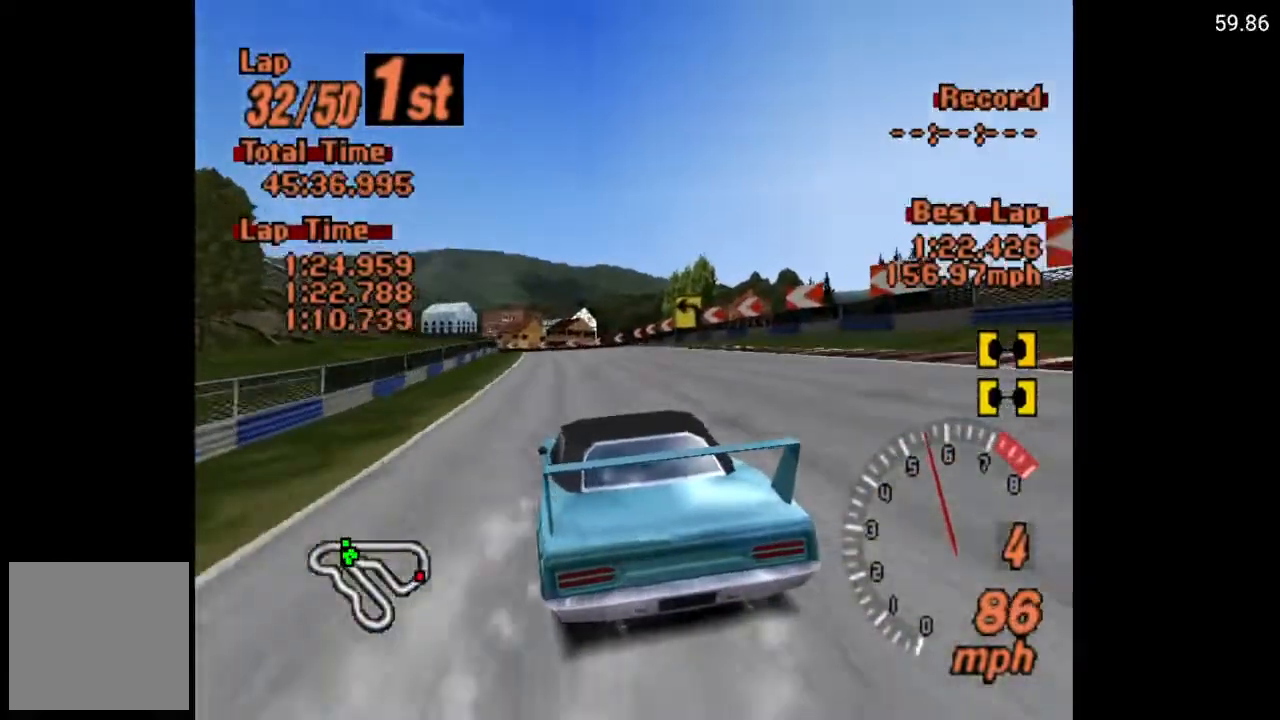
{"buttons": ["A"], "left_stick": "center", "right_stick": "center", "events": [[100, "DPAD_RIGHT", "up"]]}
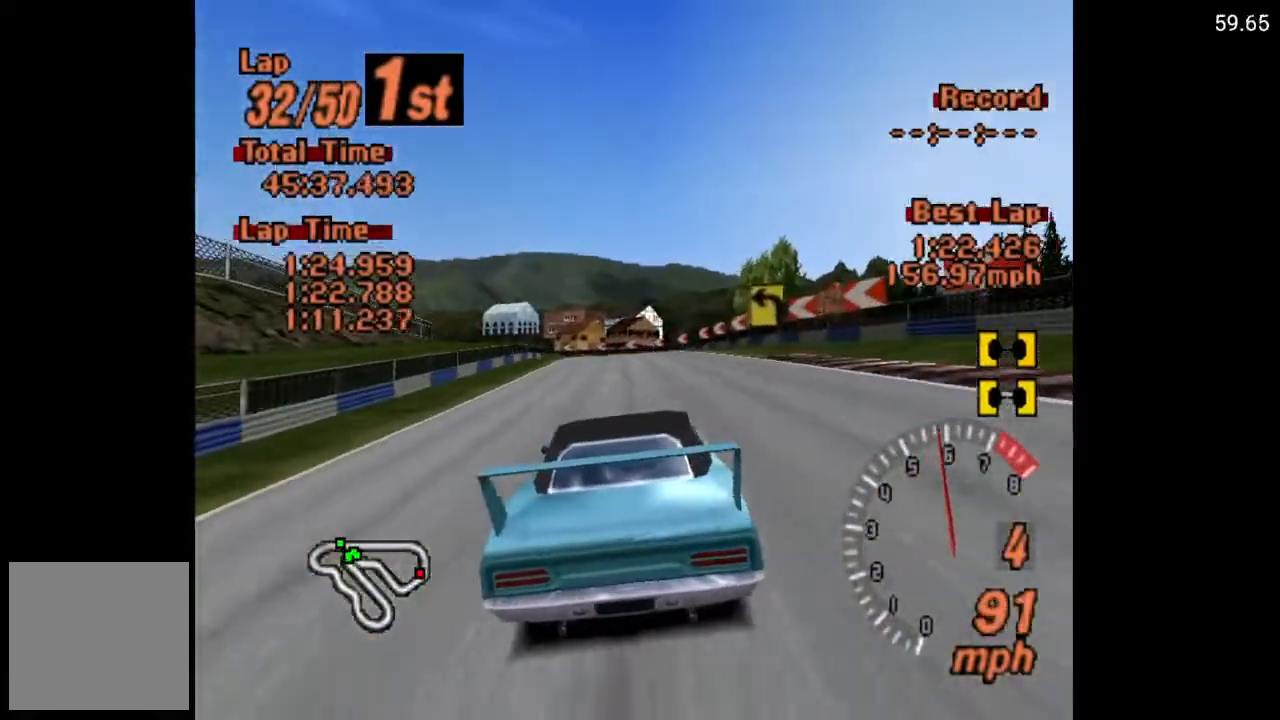
{"buttons": ["A"], "left_stick": "center", "right_stick": "center", "events": []}